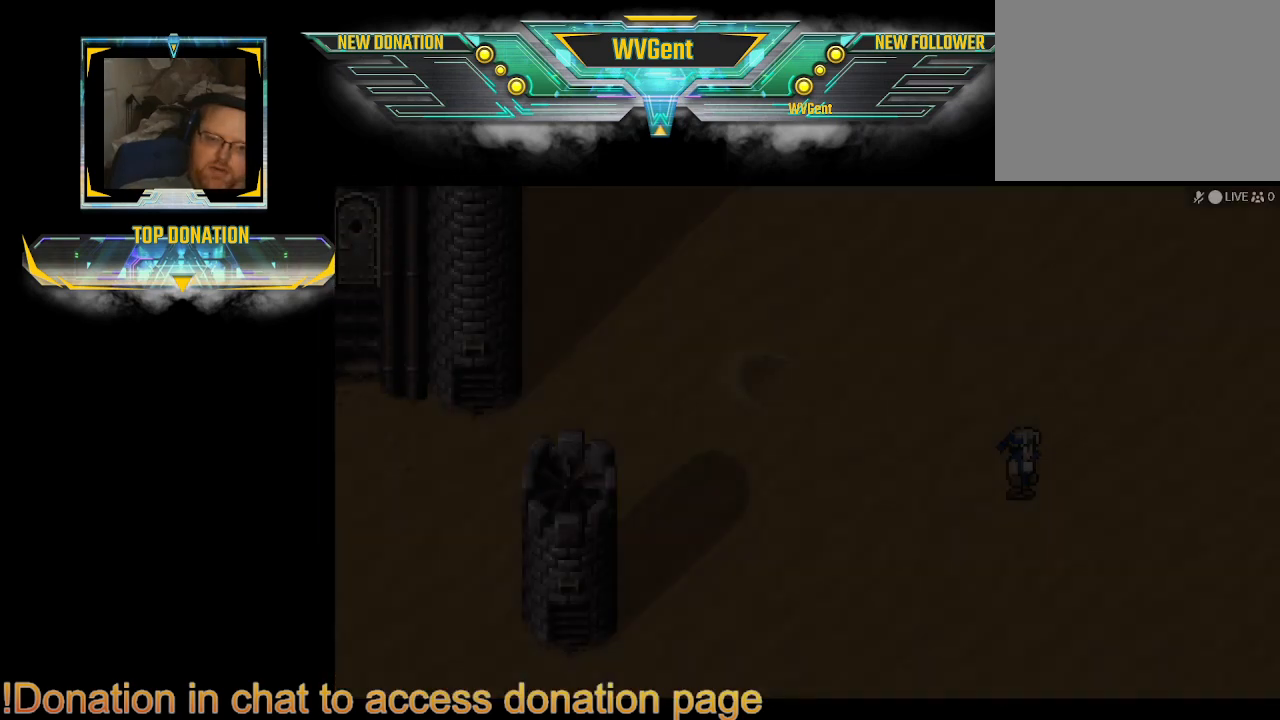
Gameplay with a controller (PlayStation layout); each line is a JSON object with the inputs held at the frame after it. "events" lists button and stick changes between this image and that frame as [ms after this image, input, new state], when the widget could be followed in between. Not read: L3 R3.
{"buttons": [], "left_stick": "center", "right_stick": "center", "events": [[300, "CIRCLE", "up"], [300, "left_stick", "center"]]}
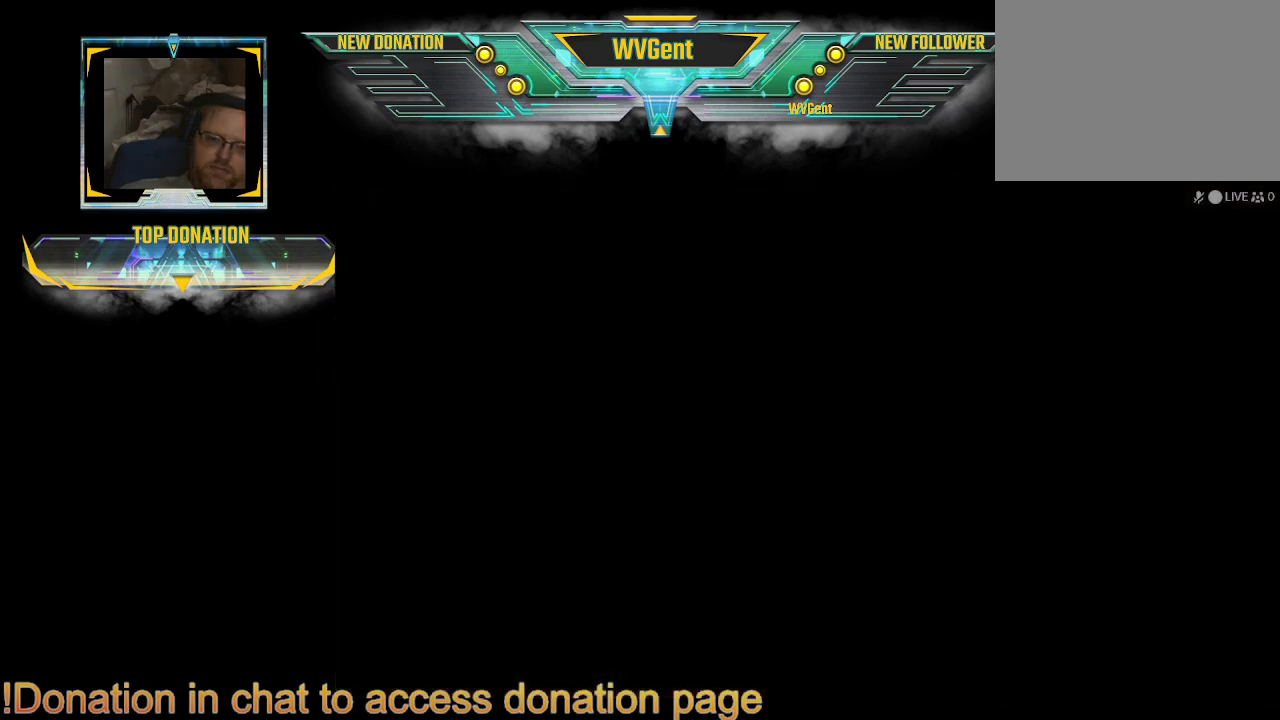
{"buttons": [], "left_stick": "center", "right_stick": "center", "events": []}
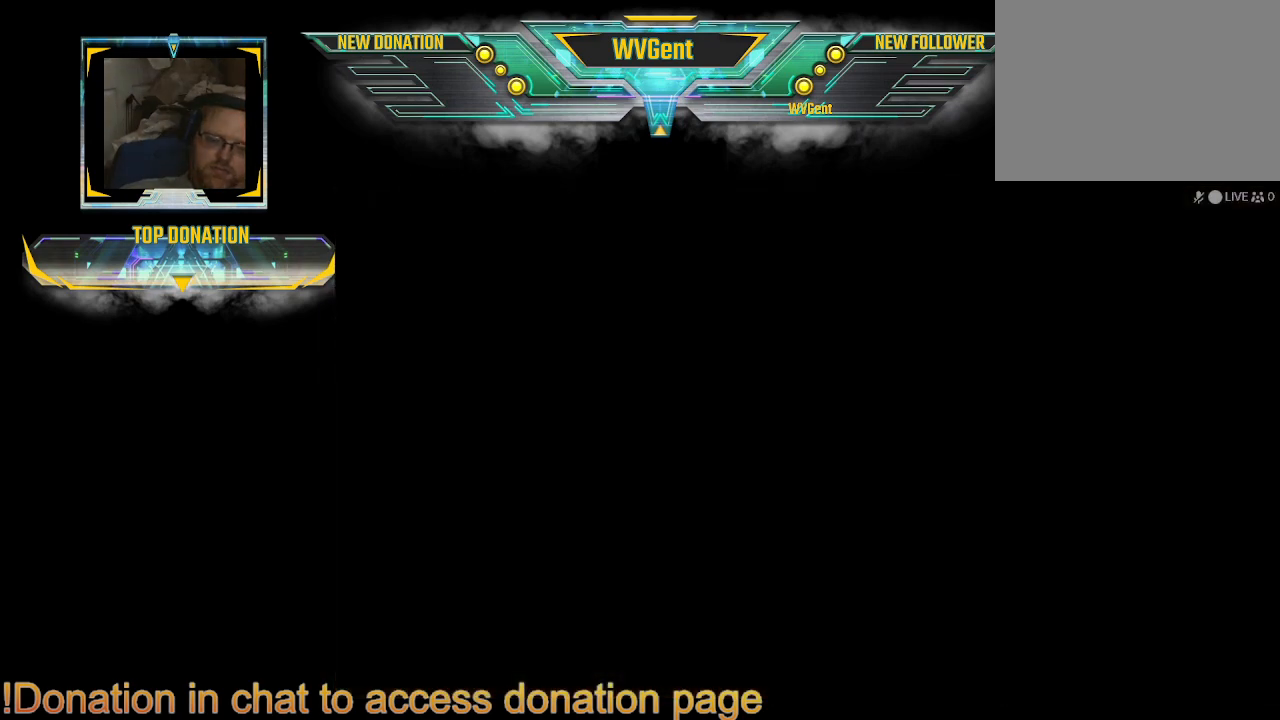
{"buttons": [], "left_stick": "center", "right_stick": "center", "events": []}
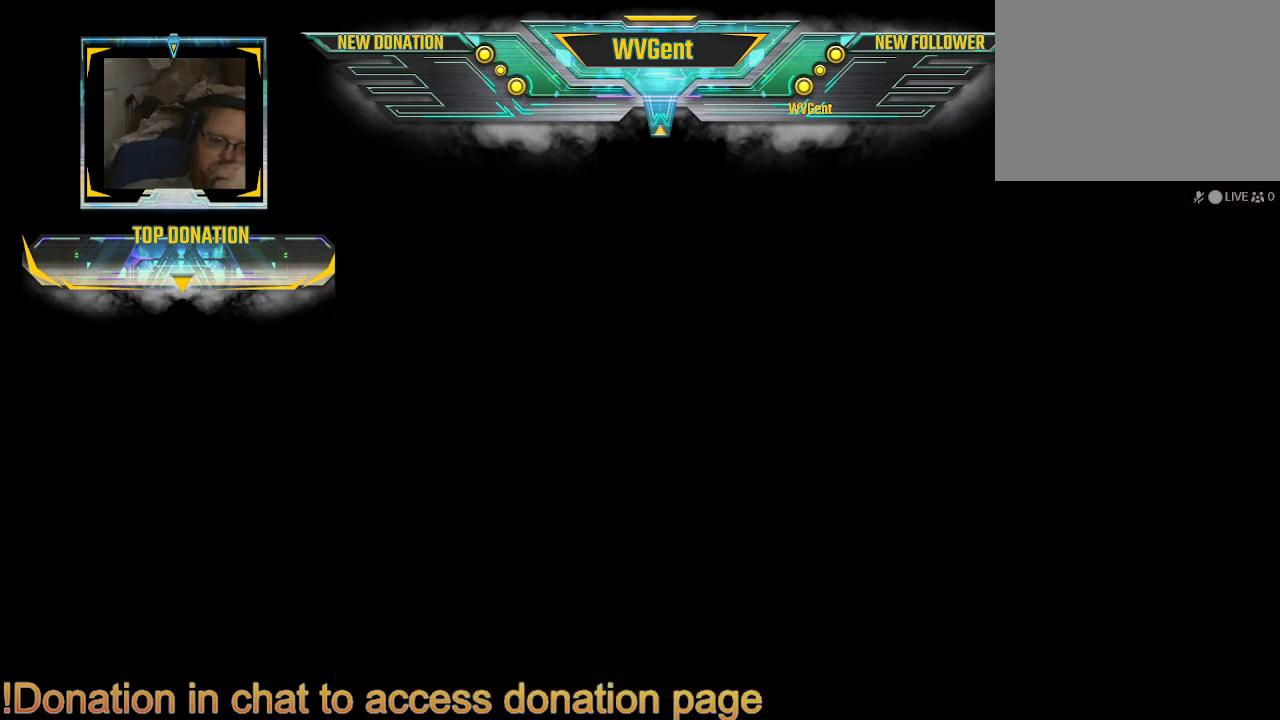
{"buttons": [], "left_stick": "center", "right_stick": "center", "events": []}
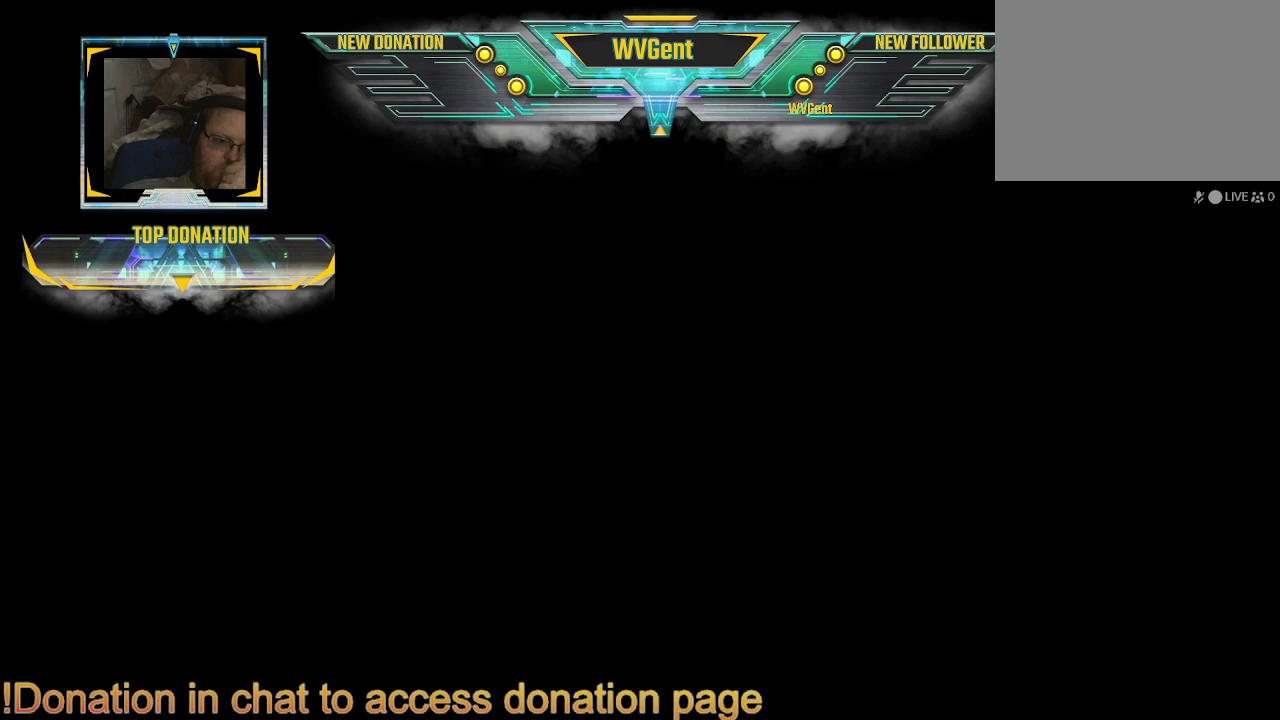
{"buttons": [], "left_stick": "center", "right_stick": "center", "events": []}
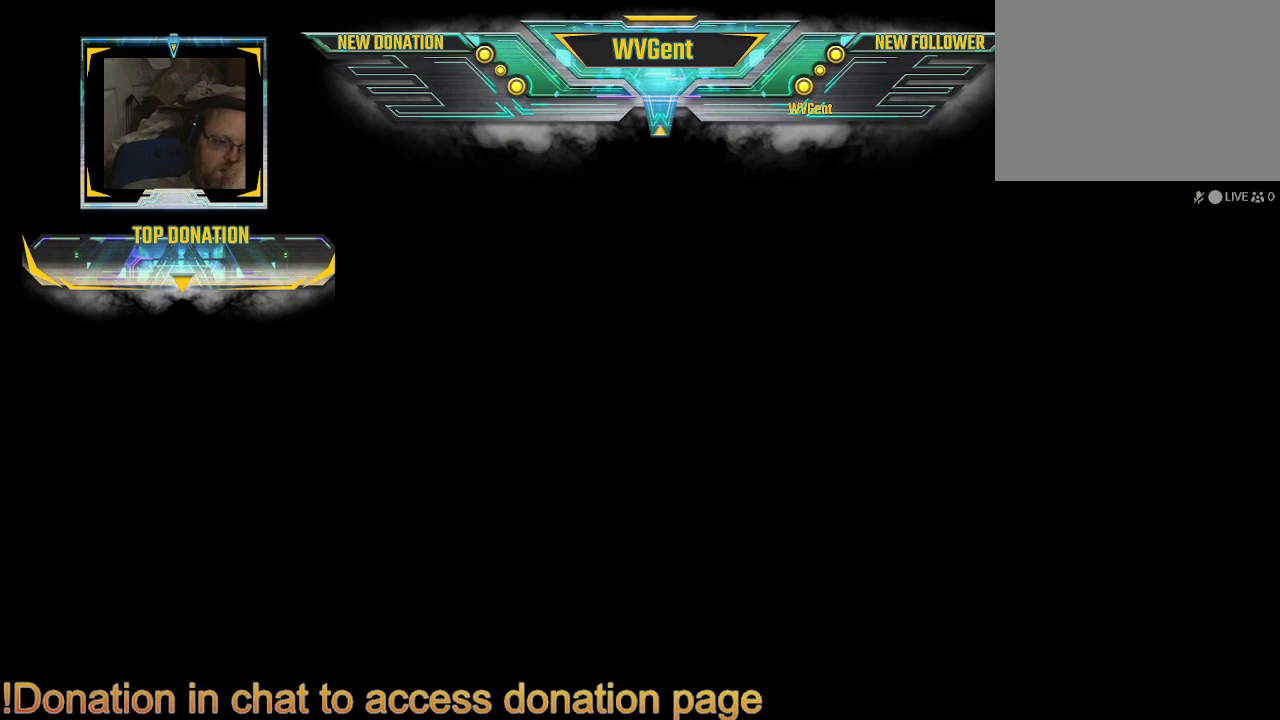
{"buttons": [], "left_stick": "center", "right_stick": "center", "events": []}
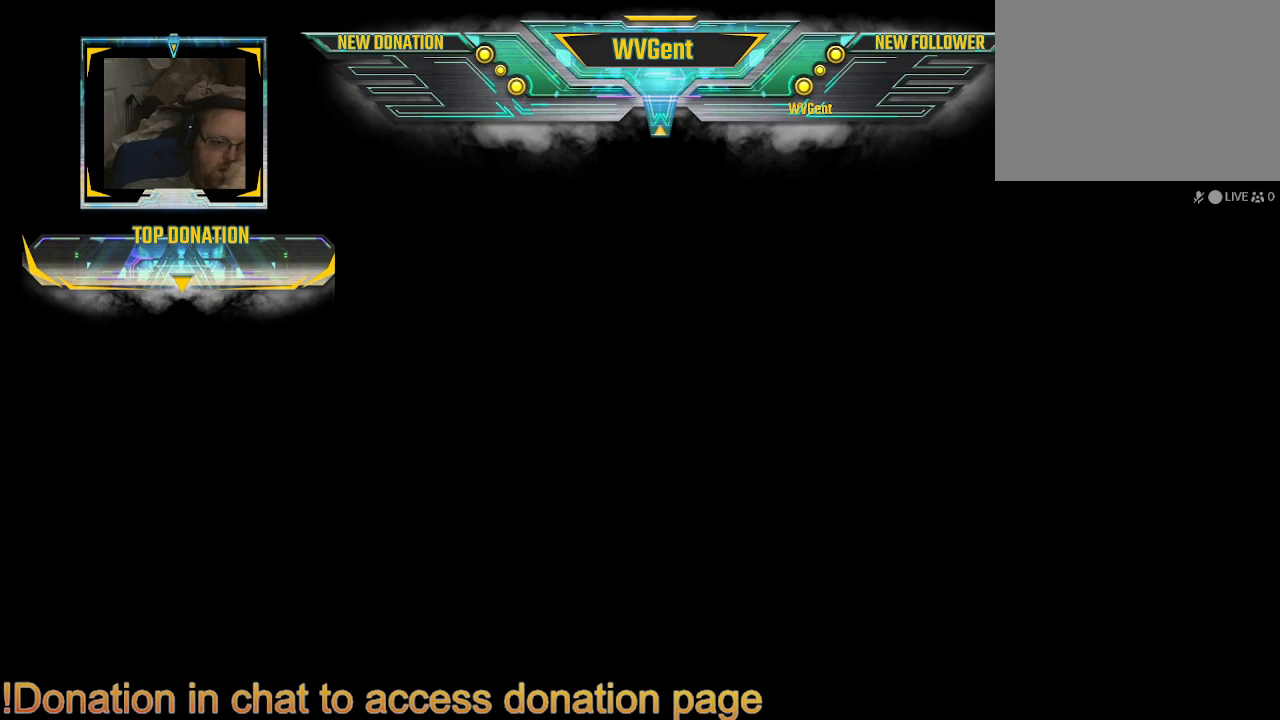
{"buttons": [], "left_stick": "center", "right_stick": "center", "events": []}
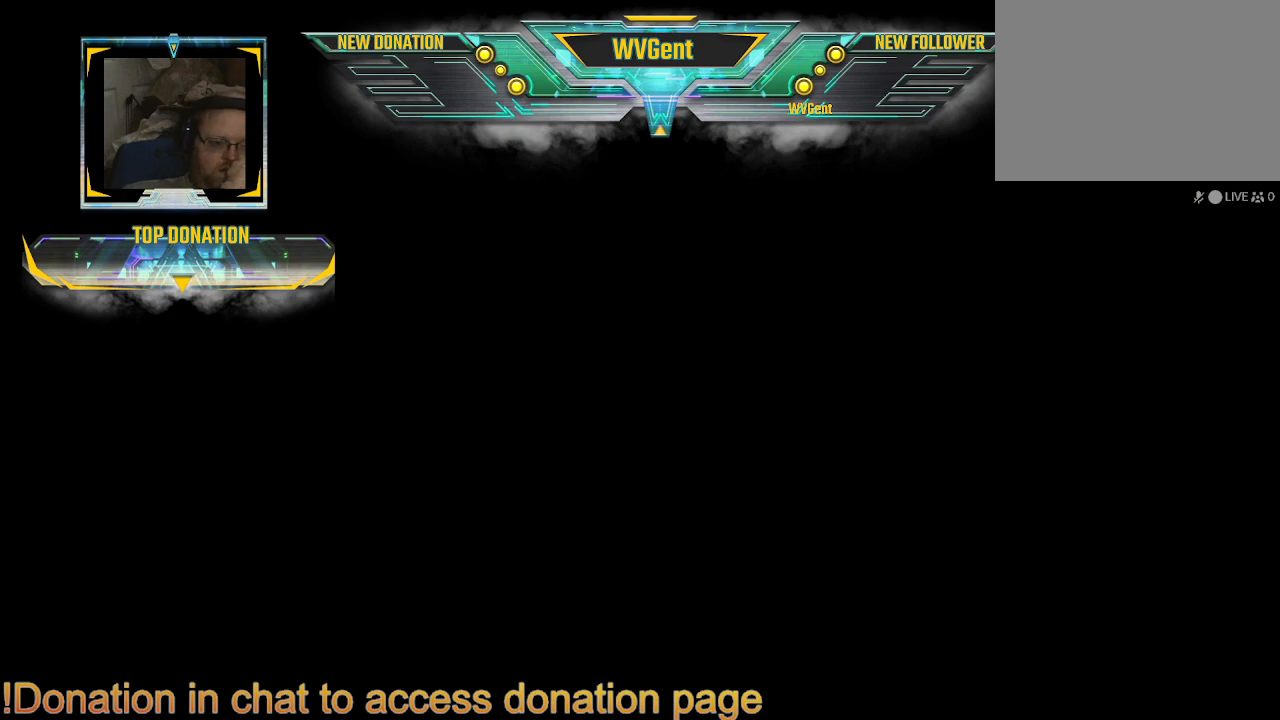
{"buttons": [], "left_stick": "center", "right_stick": "center", "events": []}
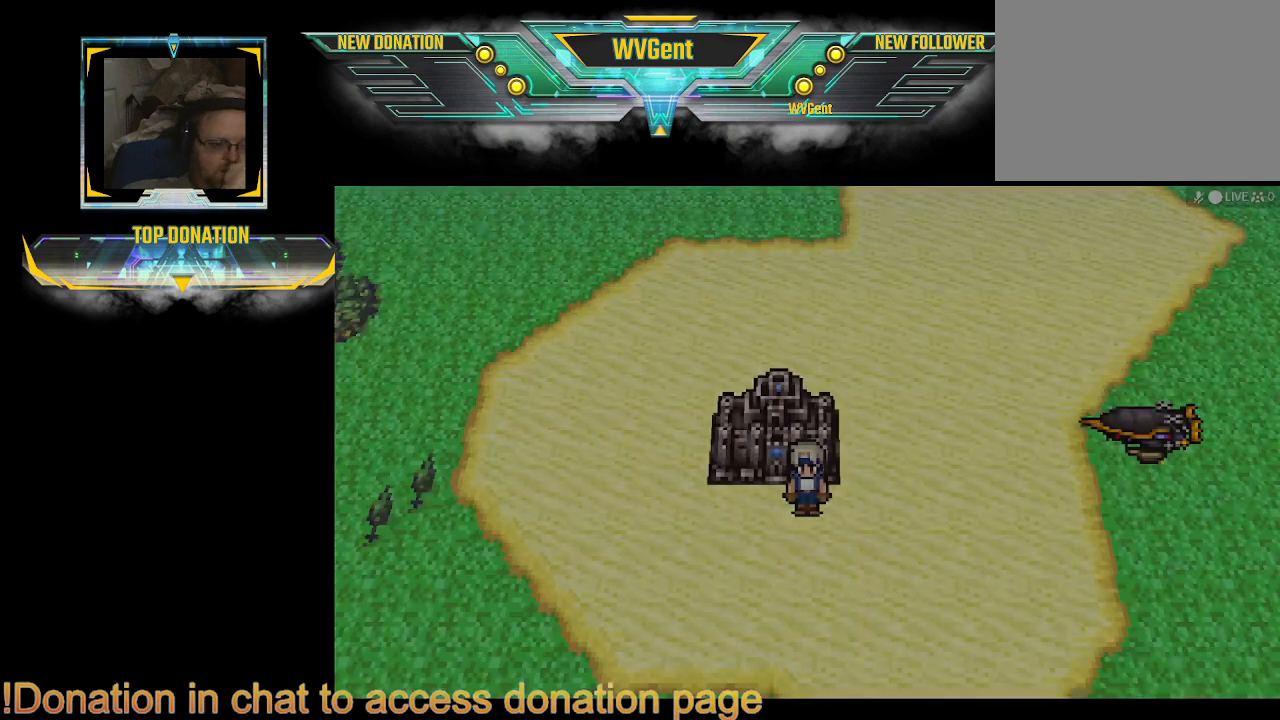
{"buttons": [], "left_stick": "right", "right_stick": "center", "events": [[467, "left_stick", "right"]]}
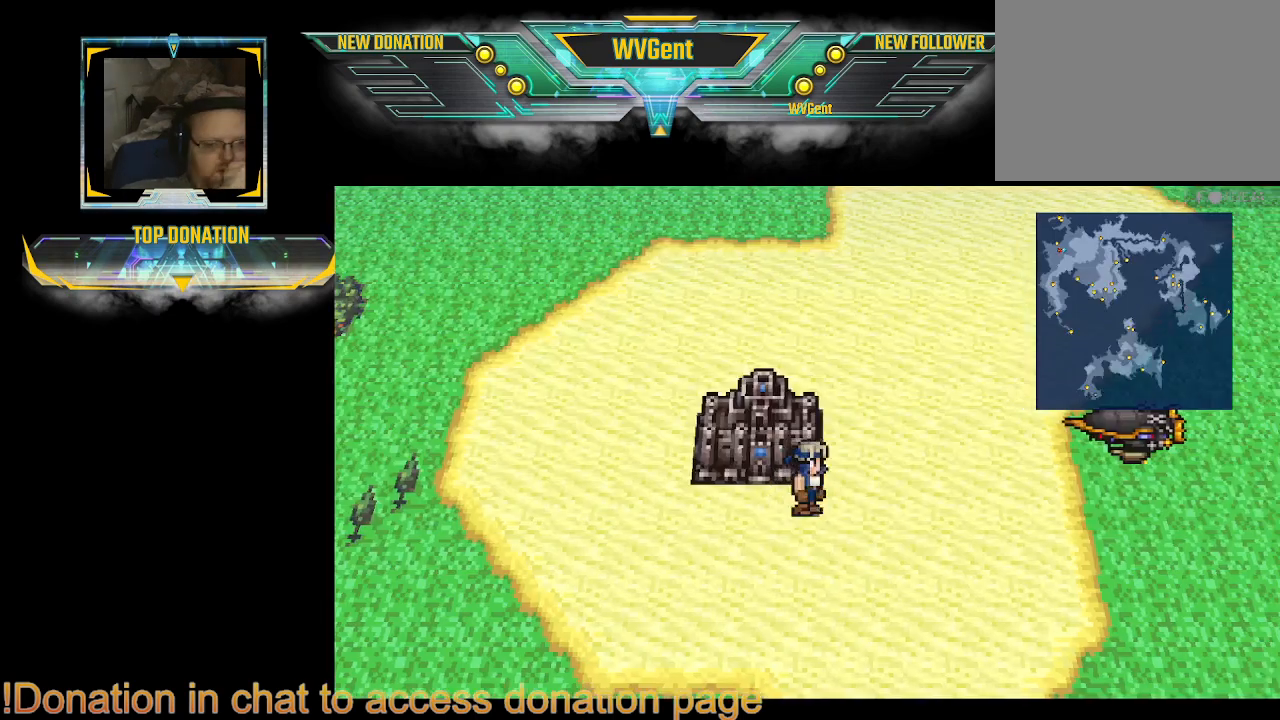
{"buttons": [], "left_stick": "right", "right_stick": "center", "events": []}
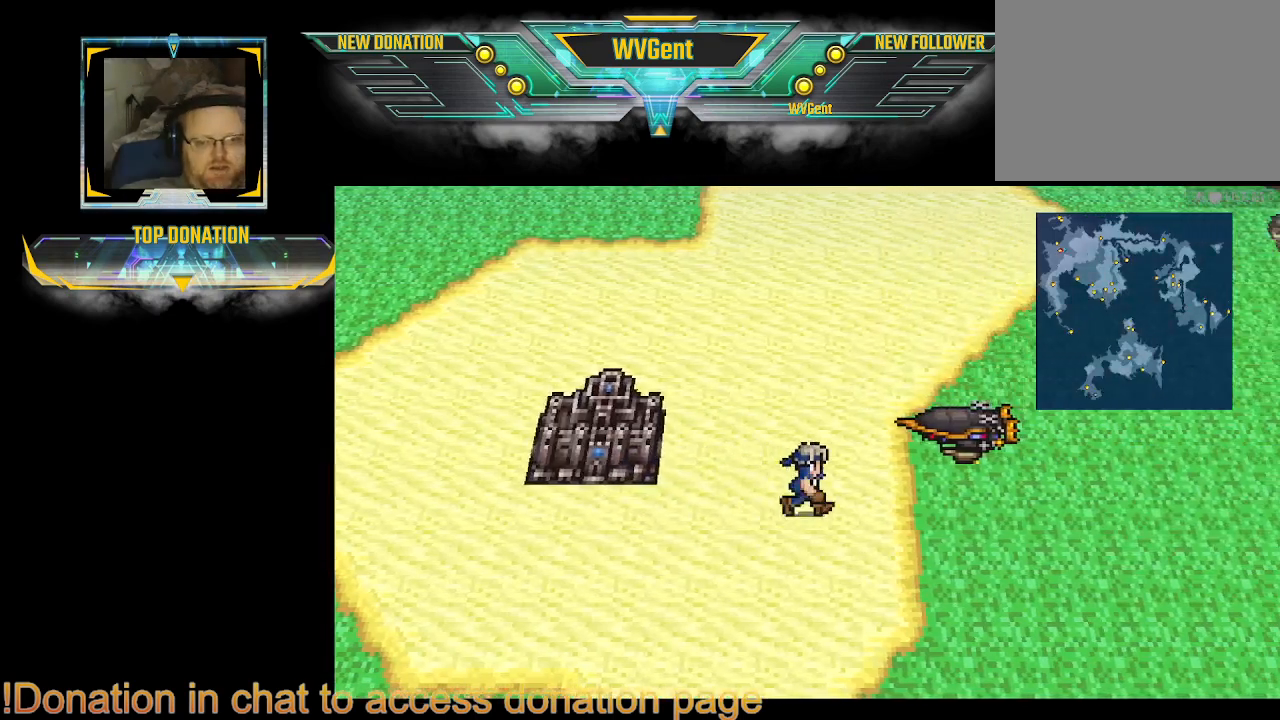
{"buttons": [], "left_stick": "up", "right_stick": "center", "events": [[433, "left_stick", "up"]]}
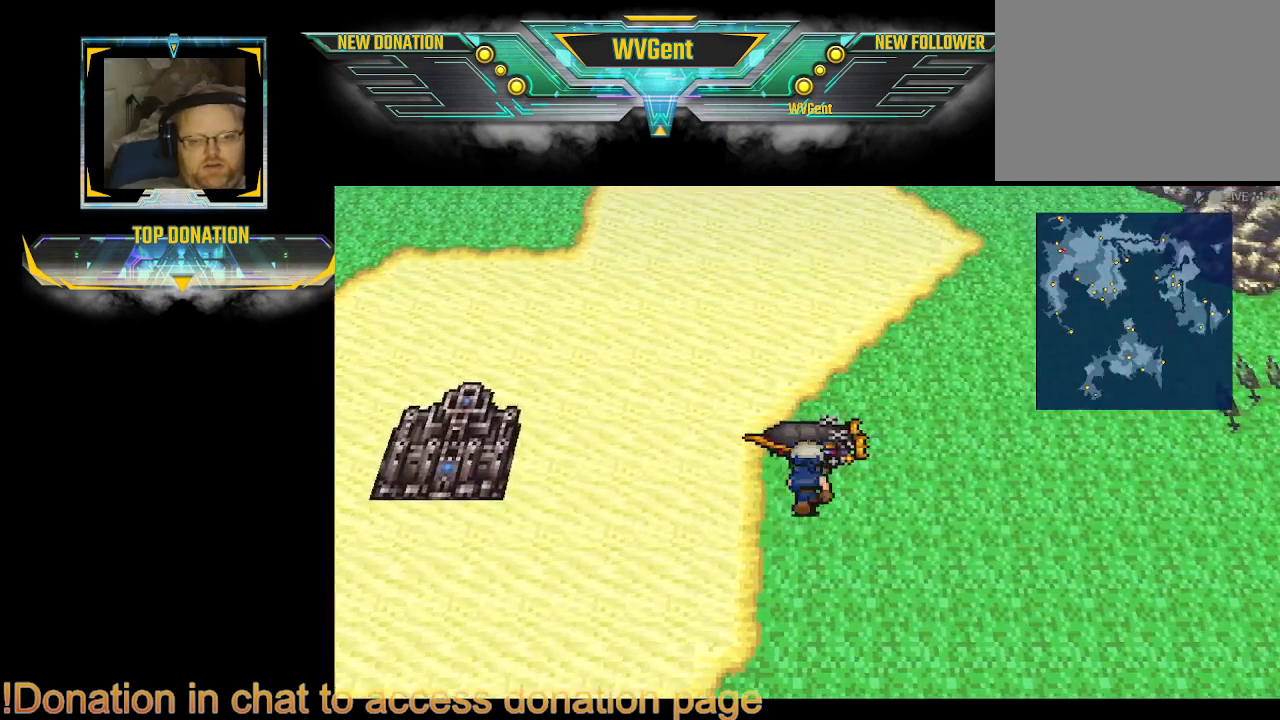
{"buttons": ["CROSS"], "left_stick": "center", "right_stick": "center", "events": [[67, "left_stick", "center"], [433, "CROSS", "down"]]}
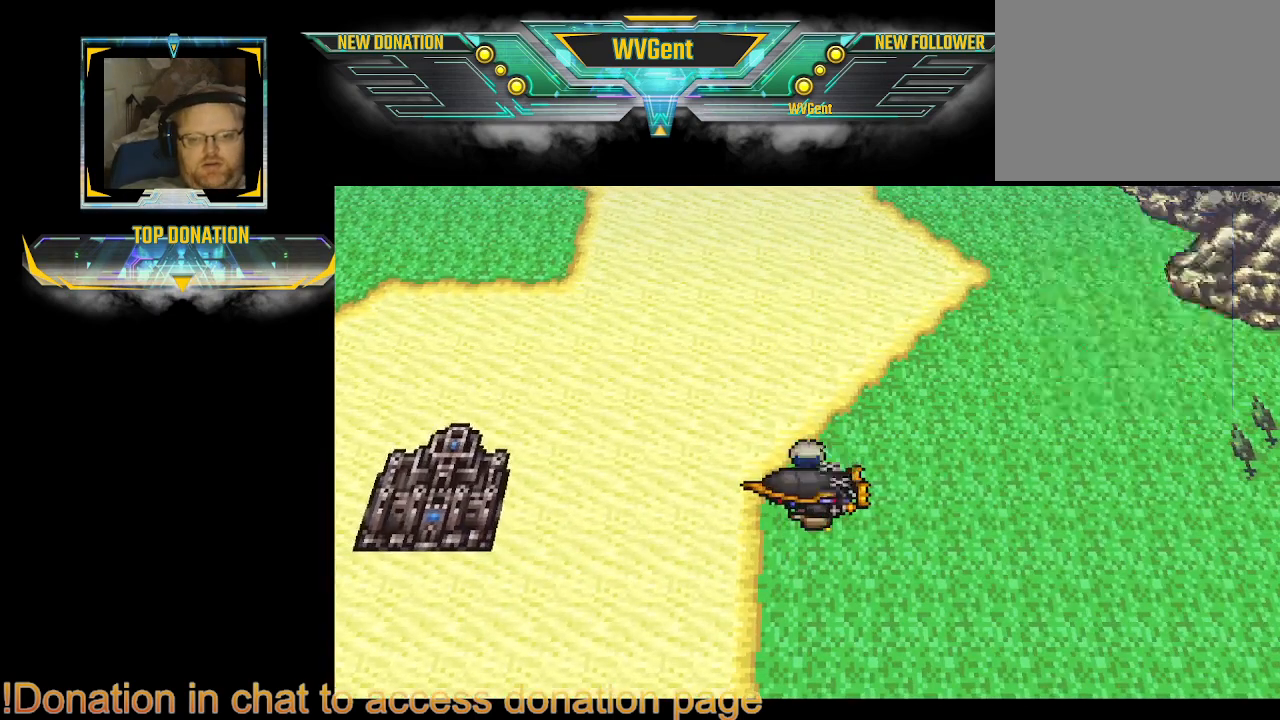
{"buttons": [], "left_stick": "center", "right_stick": "center", "events": [[167, "CROSS", "up"]]}
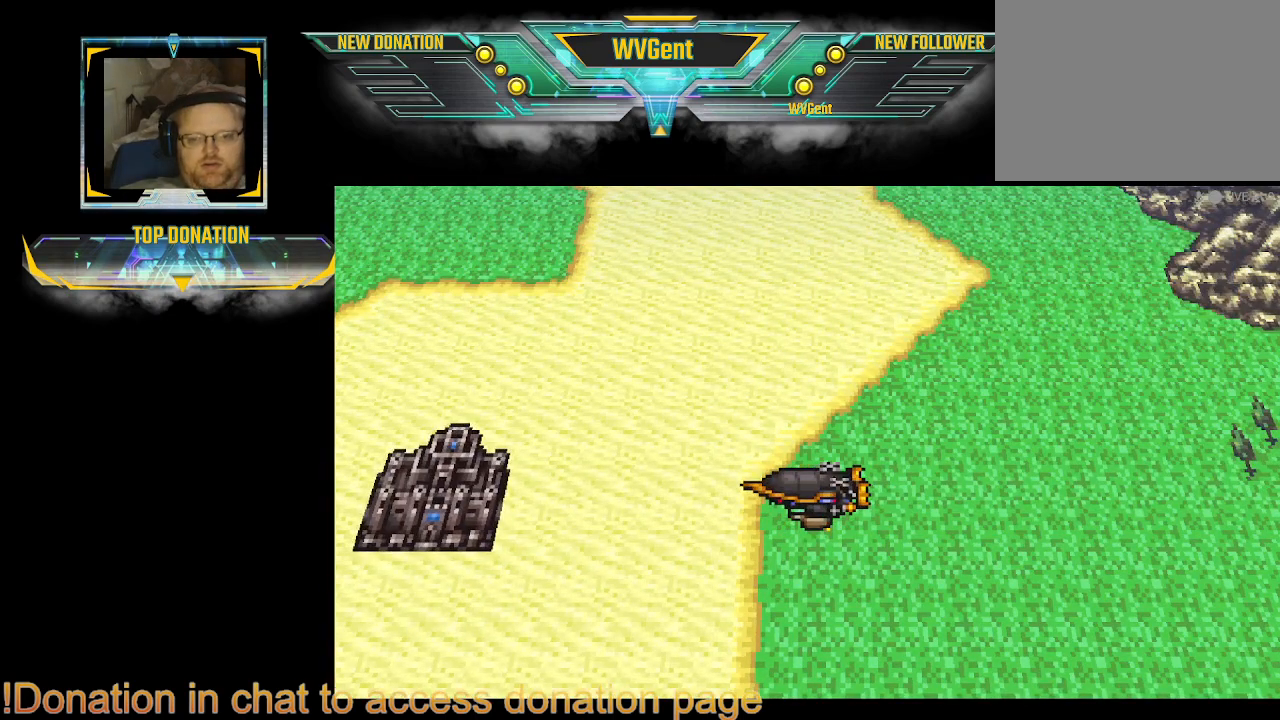
{"buttons": [], "left_stick": "center", "right_stick": "center", "events": []}
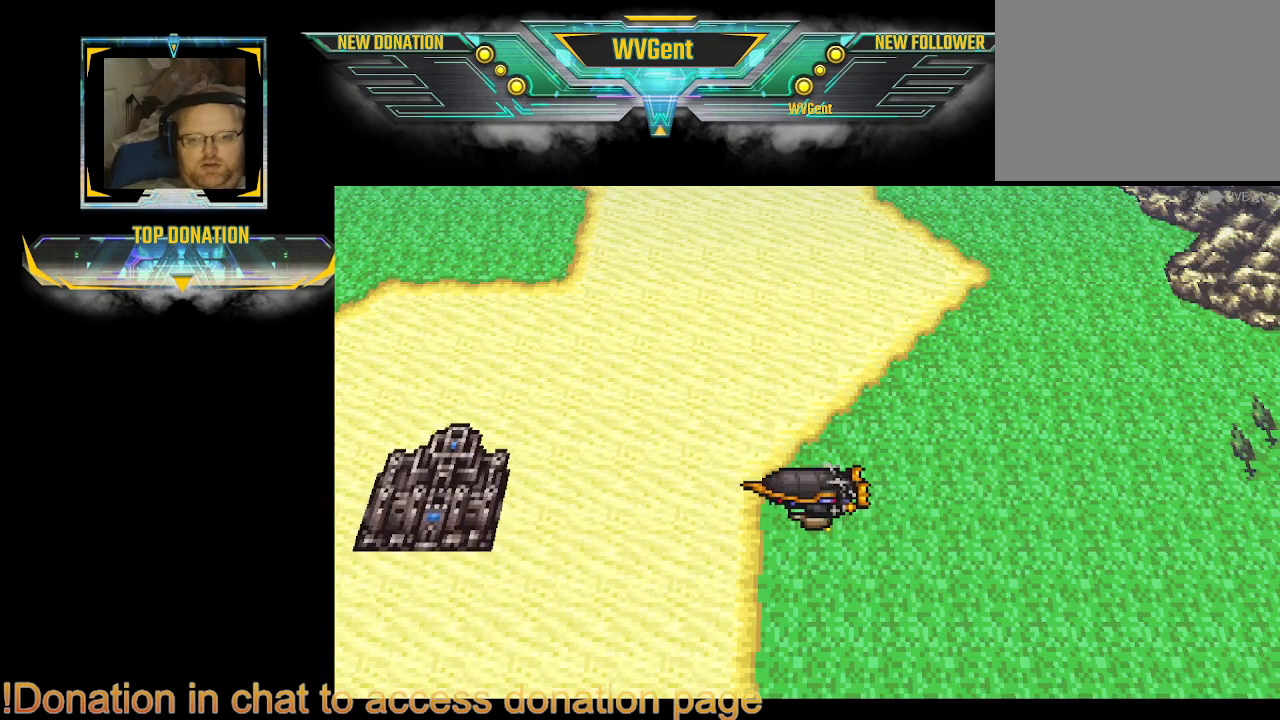
{"buttons": [], "left_stick": "center", "right_stick": "center", "events": []}
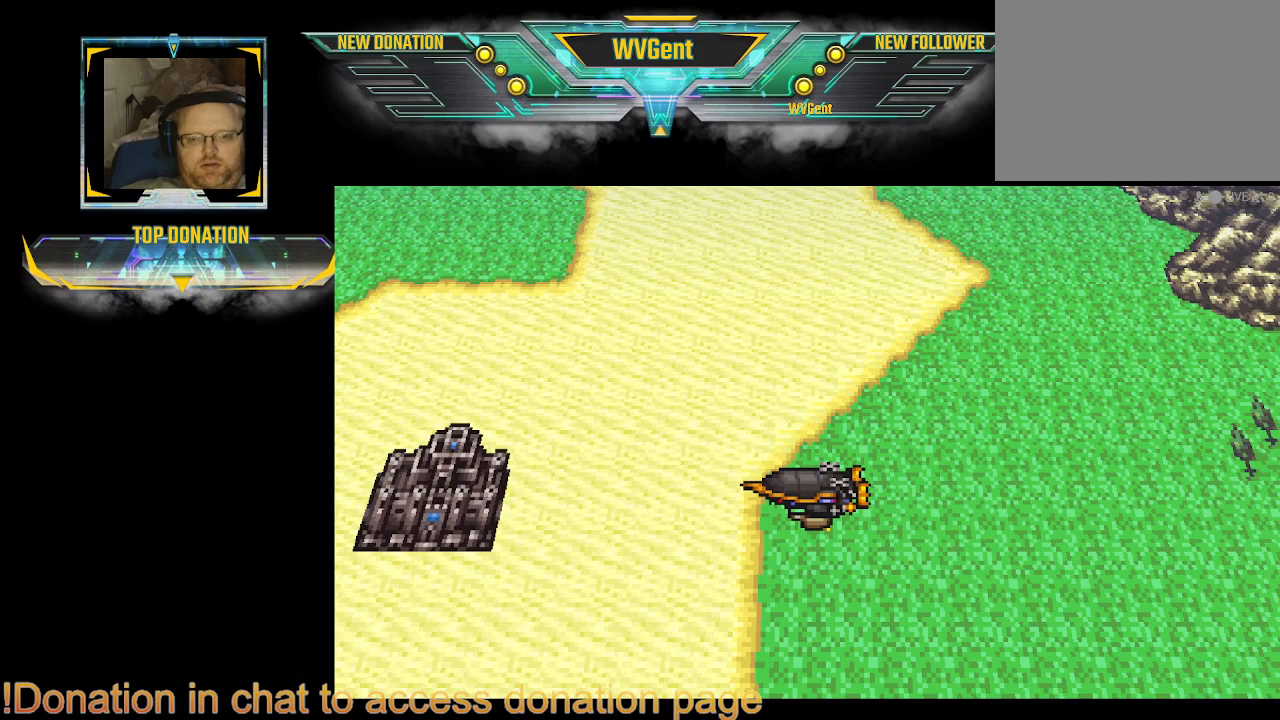
{"buttons": [], "left_stick": "center", "right_stick": "center", "events": []}
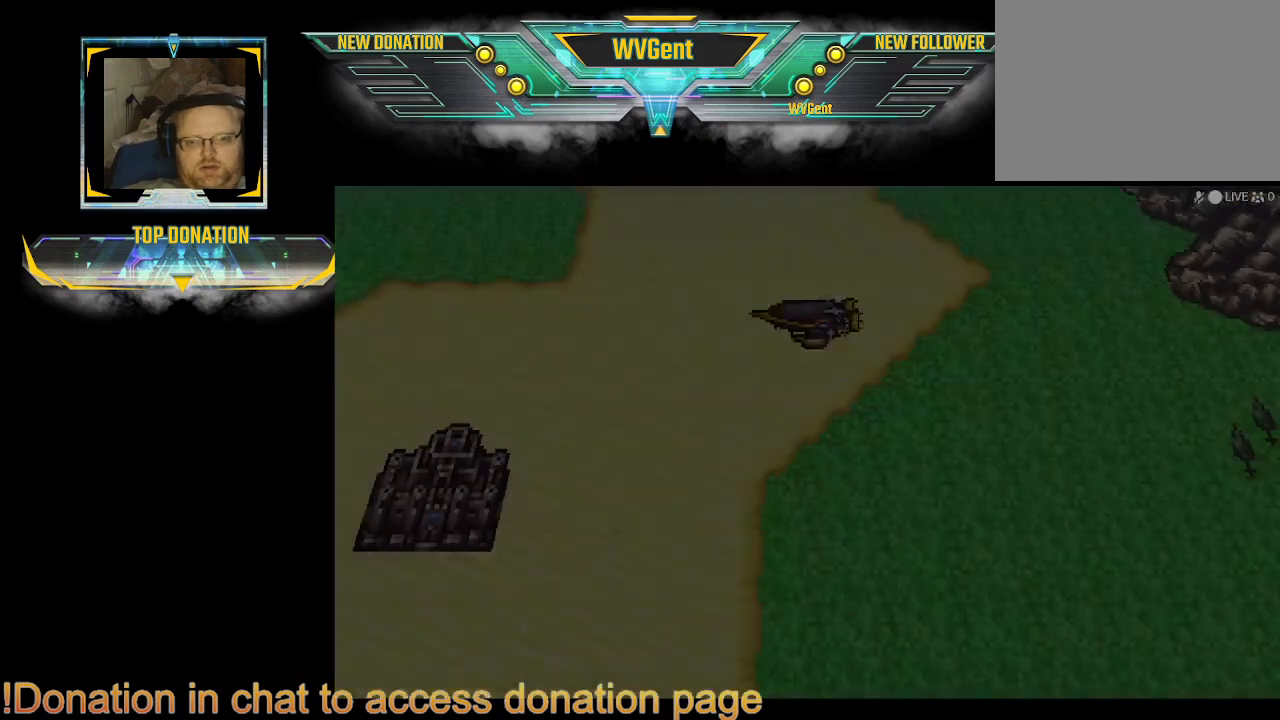
{"buttons": [], "left_stick": "center", "right_stick": "center", "events": []}
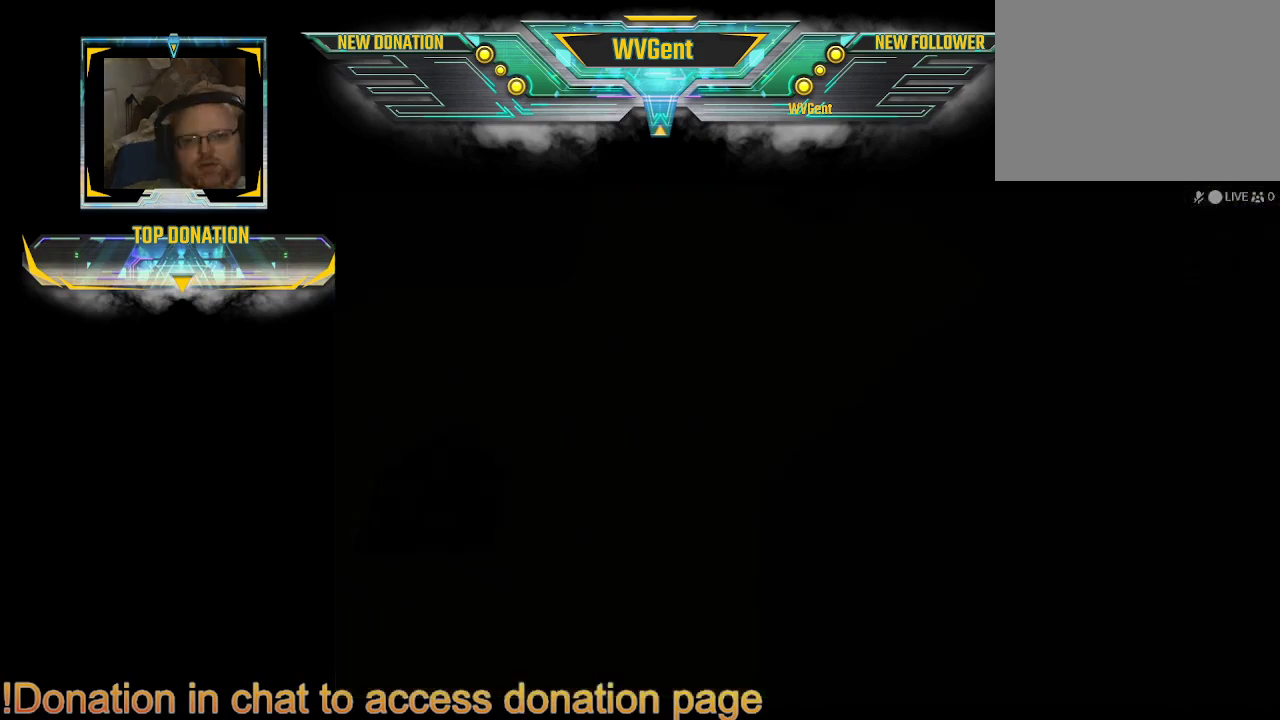
{"buttons": [], "left_stick": "center", "right_stick": "center", "events": []}
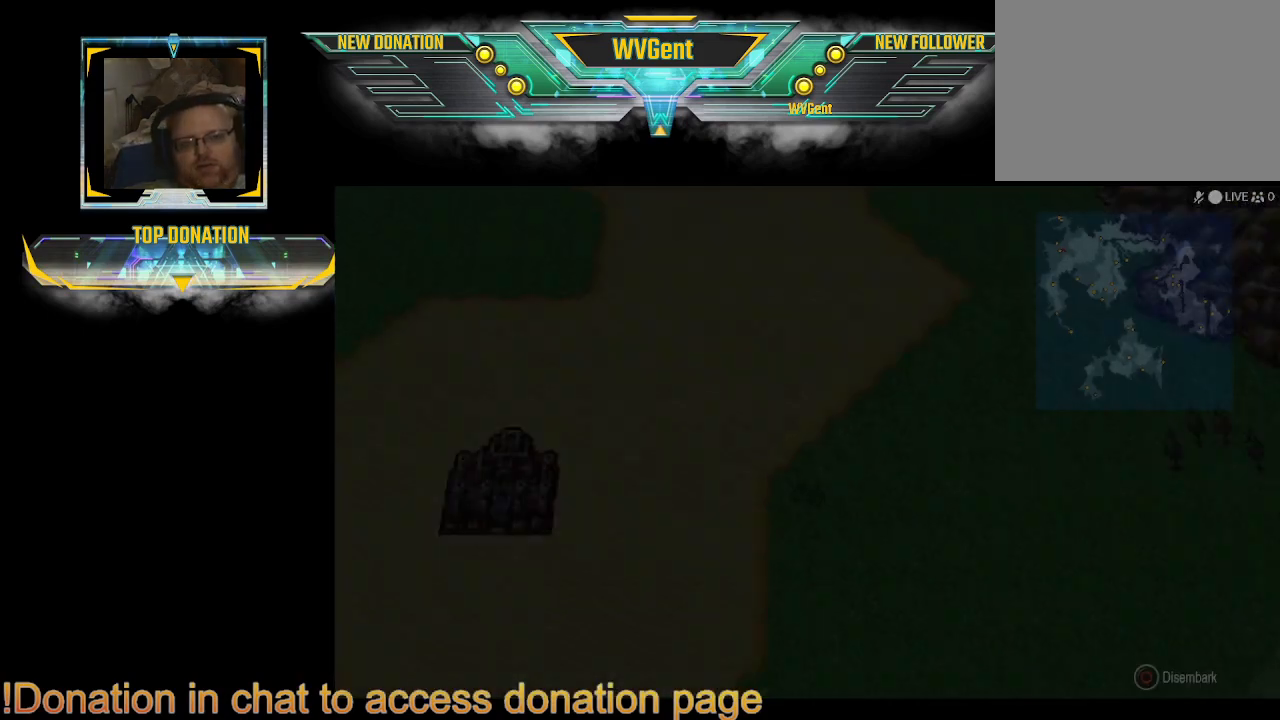
{"buttons": [], "left_stick": "center", "right_stick": "center", "events": []}
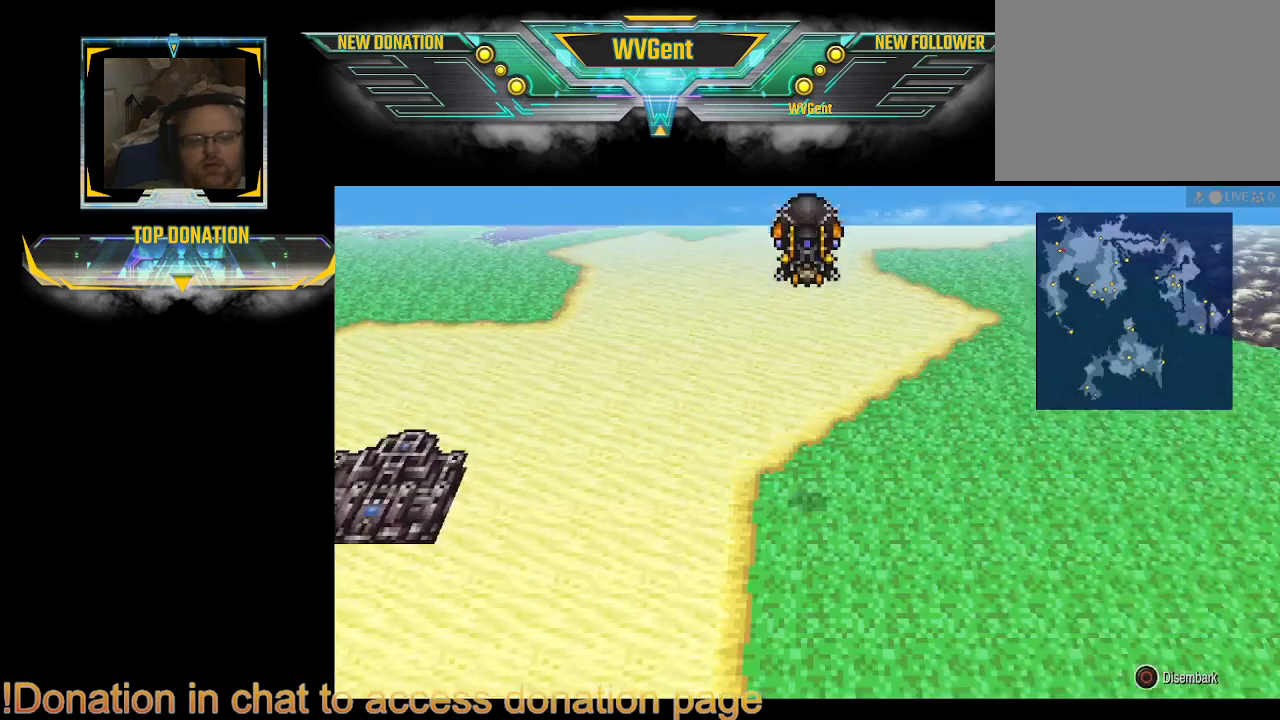
{"buttons": [], "left_stick": "center", "right_stick": "center", "events": []}
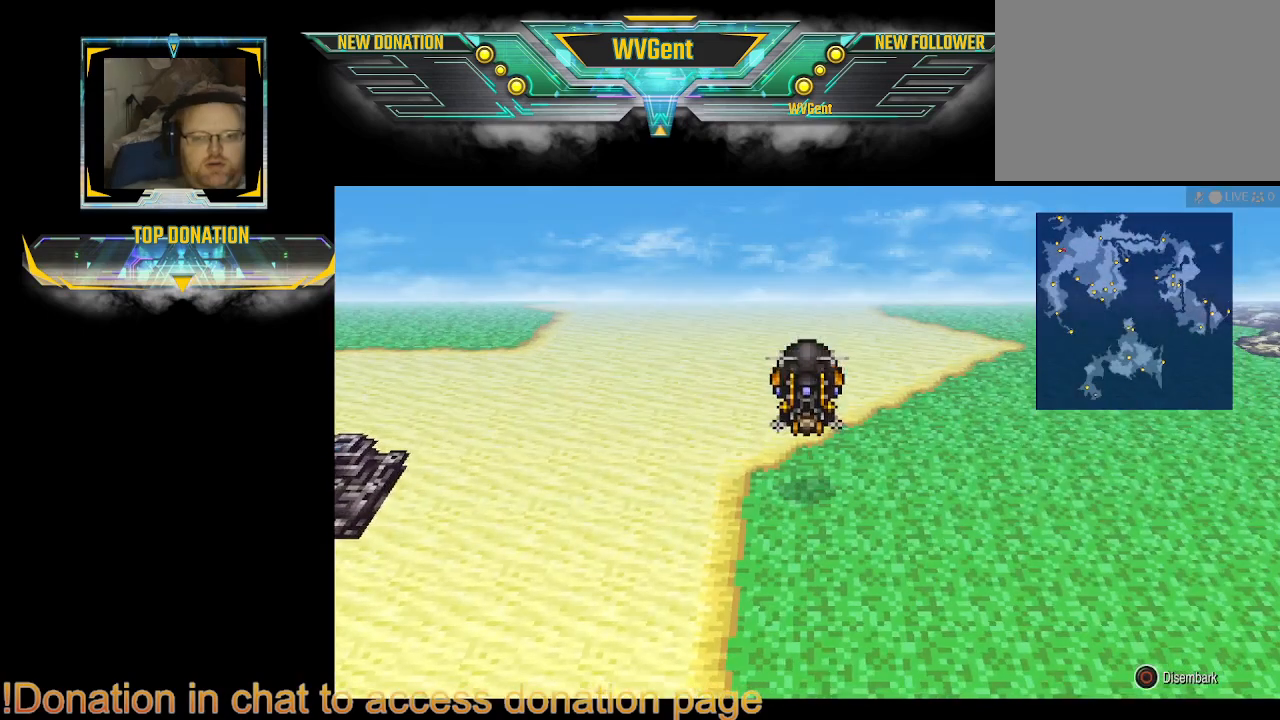
{"buttons": [], "left_stick": "center", "right_stick": "center", "events": [[233, "SQUARE", "down"], [333, "SQUARE", "up"]]}
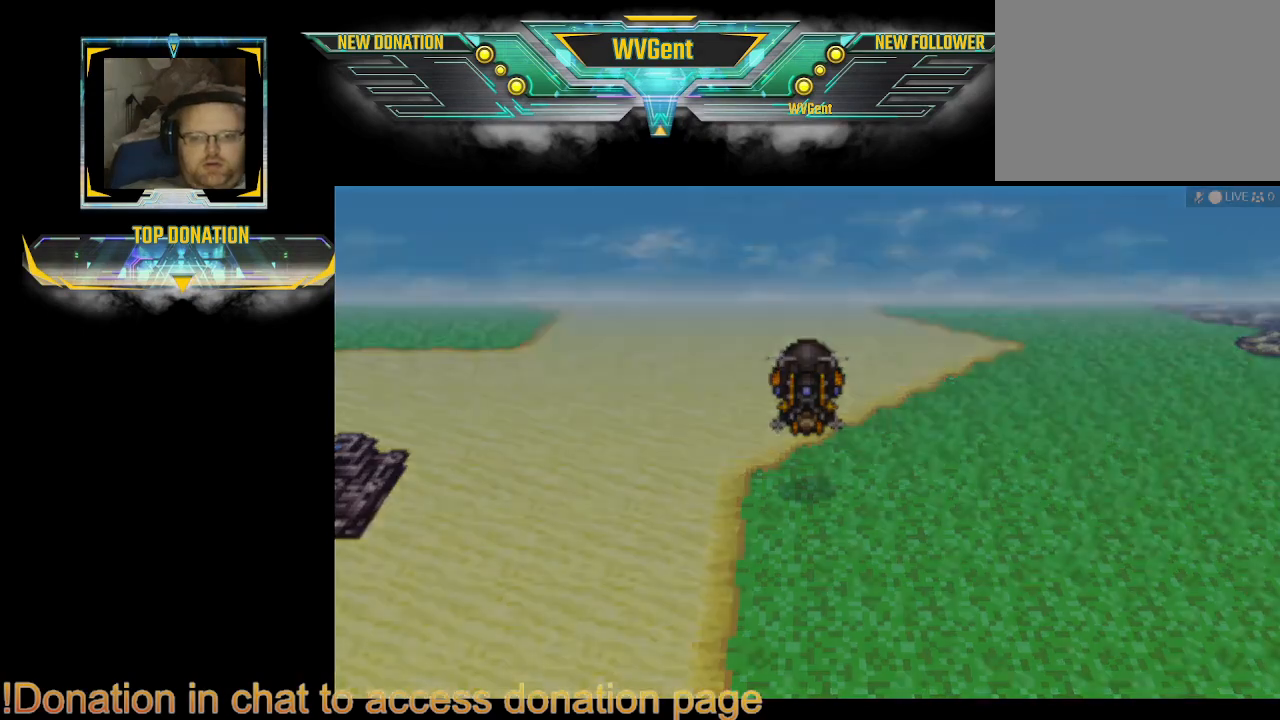
{"buttons": [], "left_stick": "center", "right_stick": "center", "events": []}
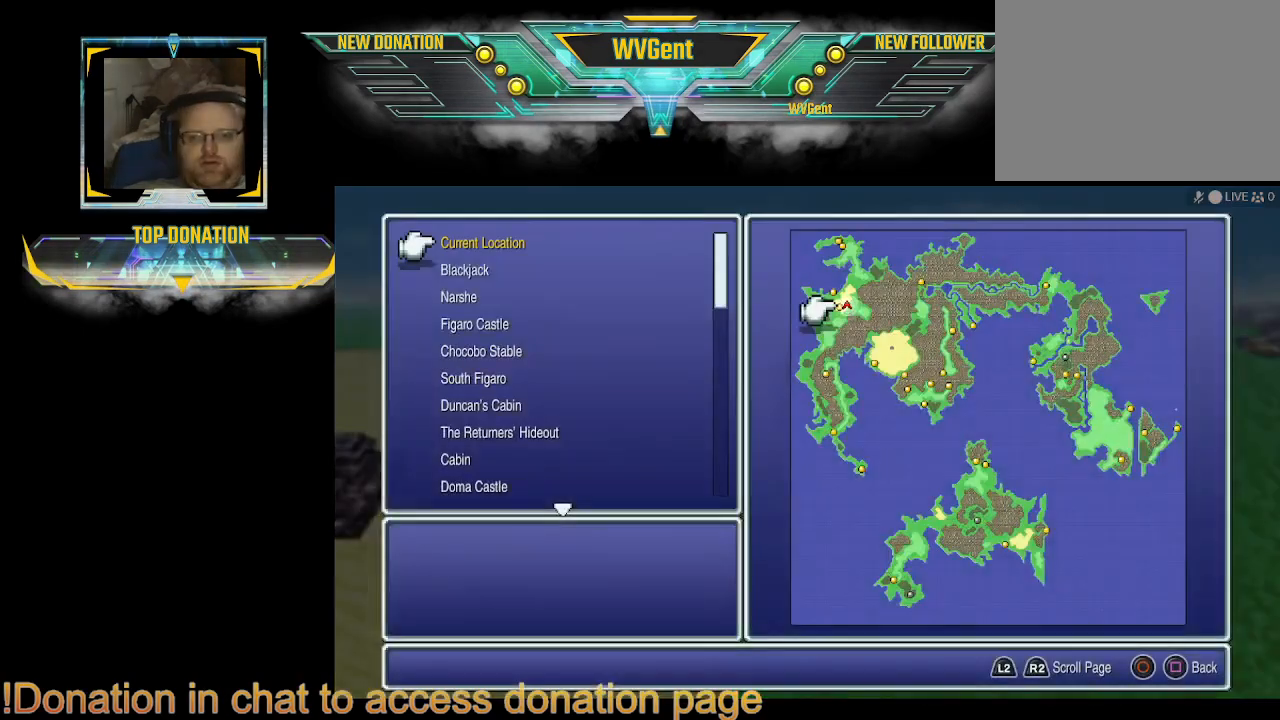
{"buttons": [], "left_stick": "center", "right_stick": "center", "events": [[367, "DPAD_DOWN", "down"], [433, "DPAD_DOWN", "up"]]}
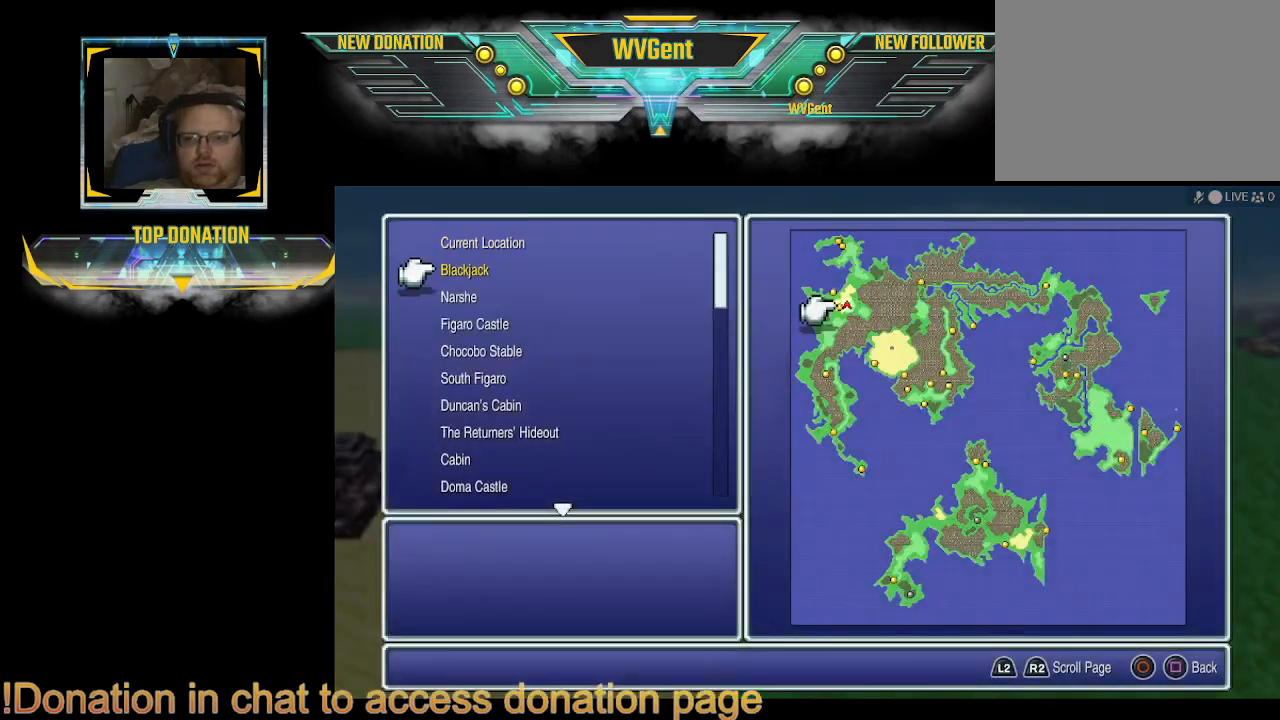
{"buttons": [], "left_stick": "center", "right_stick": "center", "events": [[100, "DPAD_DOWN", "down"], [167, "DPAD_DOWN", "up"], [300, "DPAD_DOWN", "down"], [400, "DPAD_DOWN", "up"]]}
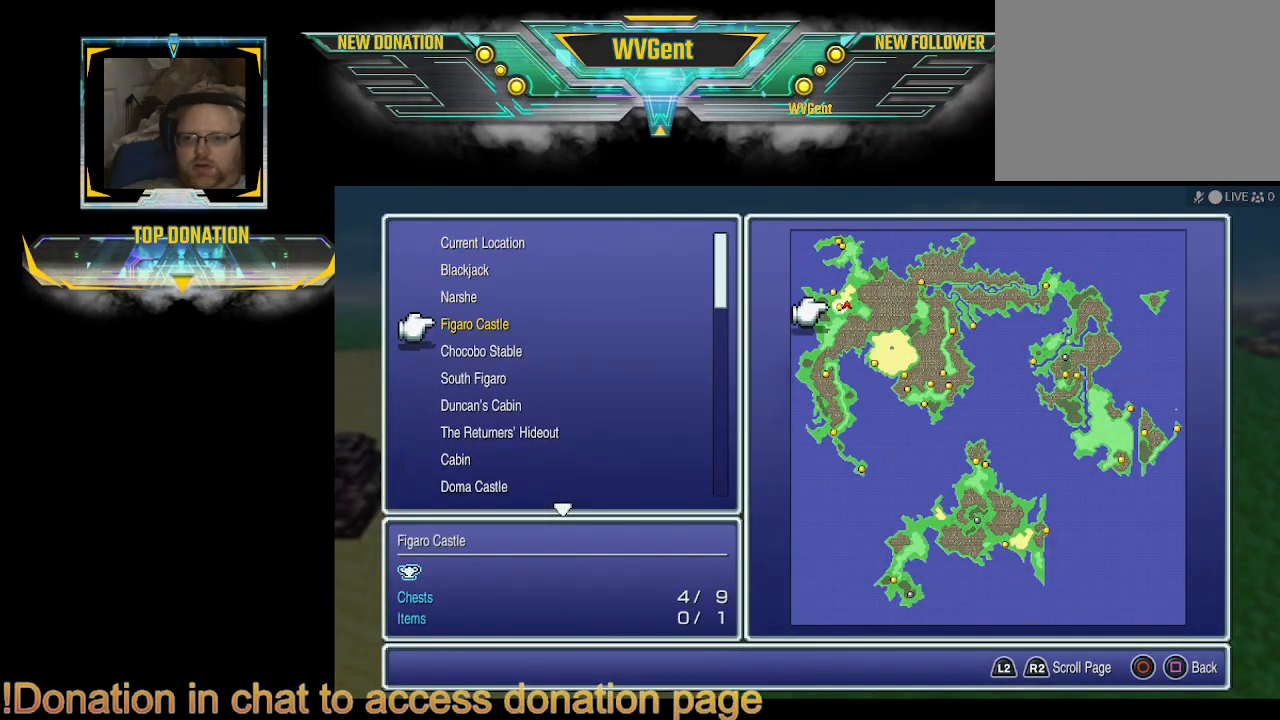
{"buttons": [], "left_stick": "center", "right_stick": "center", "events": []}
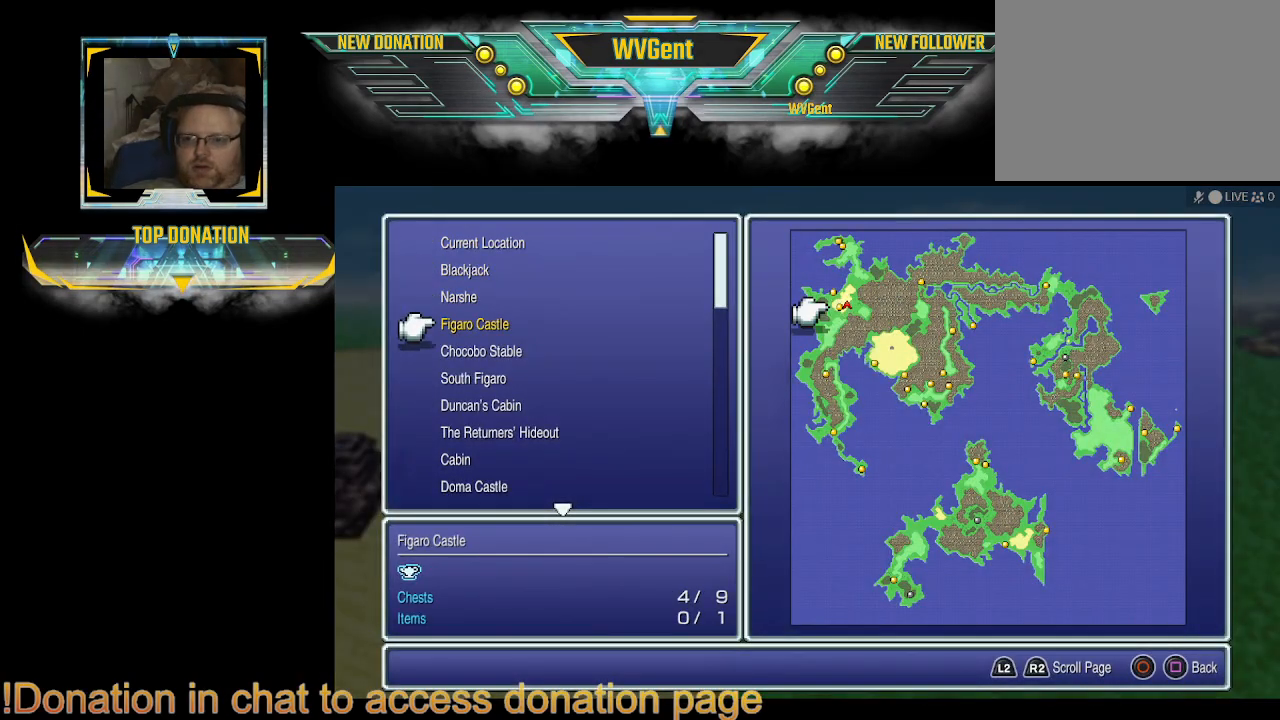
{"buttons": [], "left_stick": "center", "right_stick": "center", "events": []}
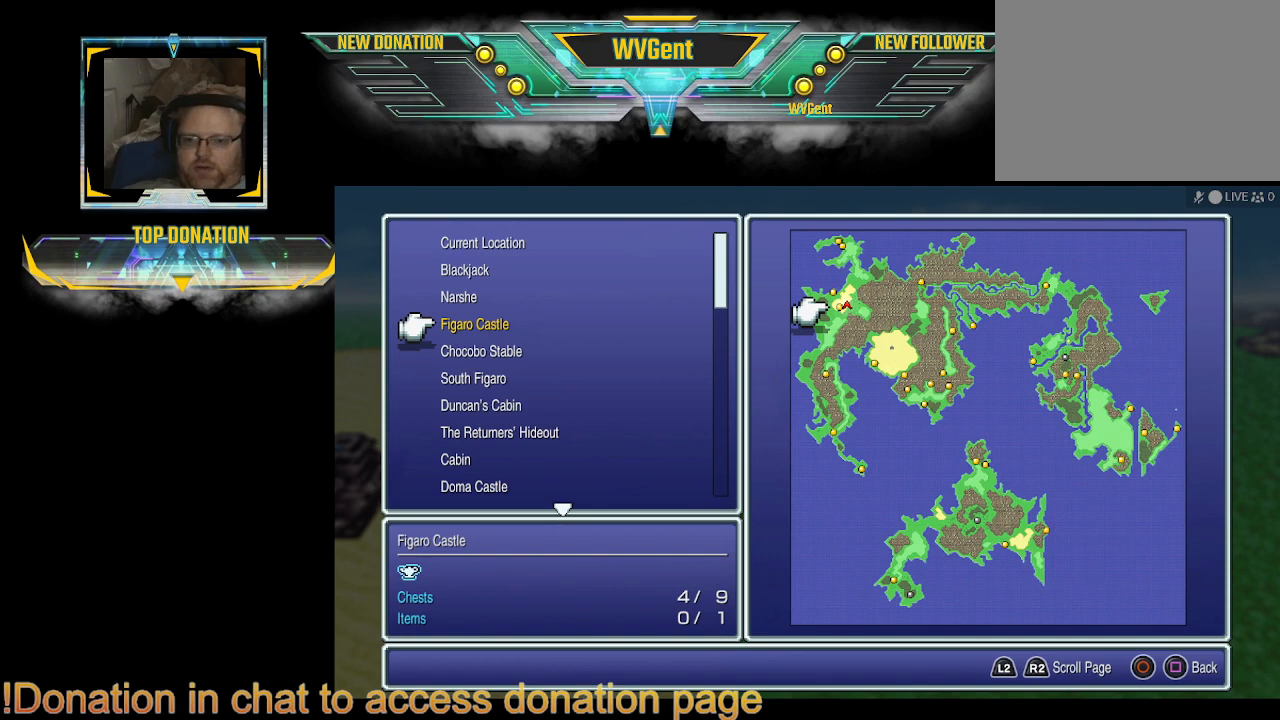
{"buttons": [], "left_stick": "center", "right_stick": "center", "events": [[167, "DPAD_DOWN", "down"], [233, "DPAD_DOWN", "up"]]}
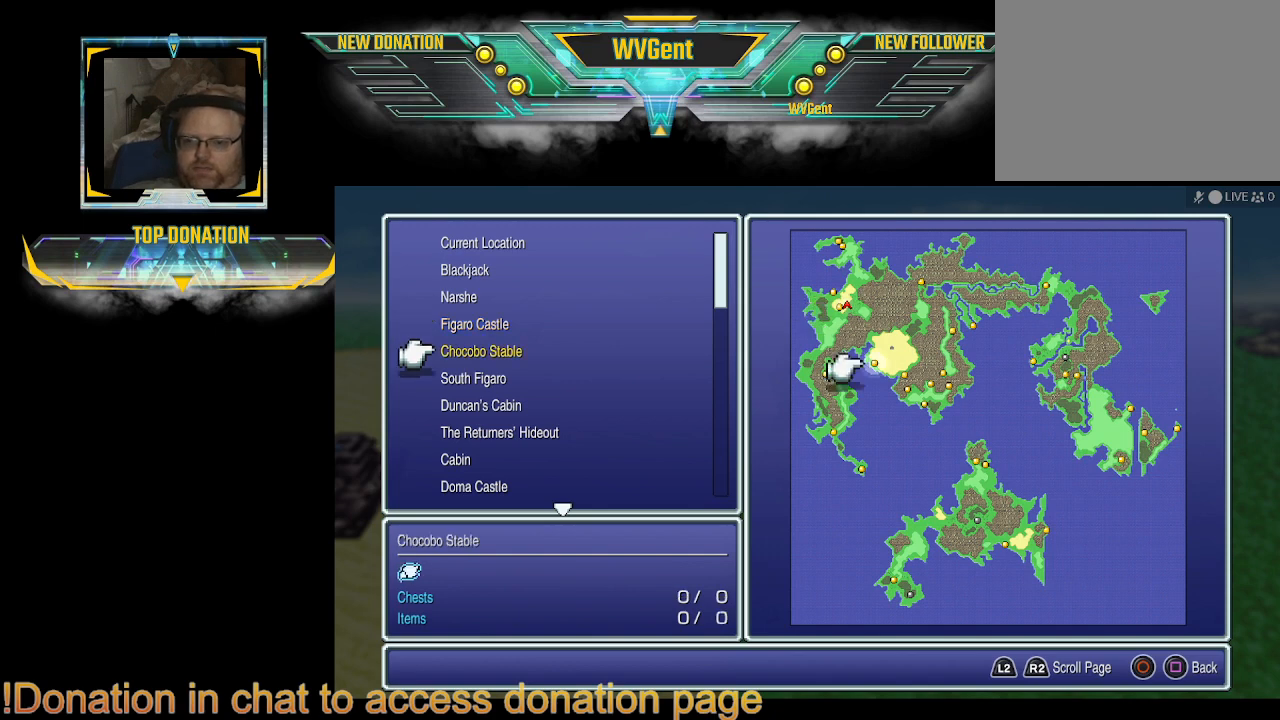
{"buttons": [], "left_stick": "center", "right_stick": "center", "events": []}
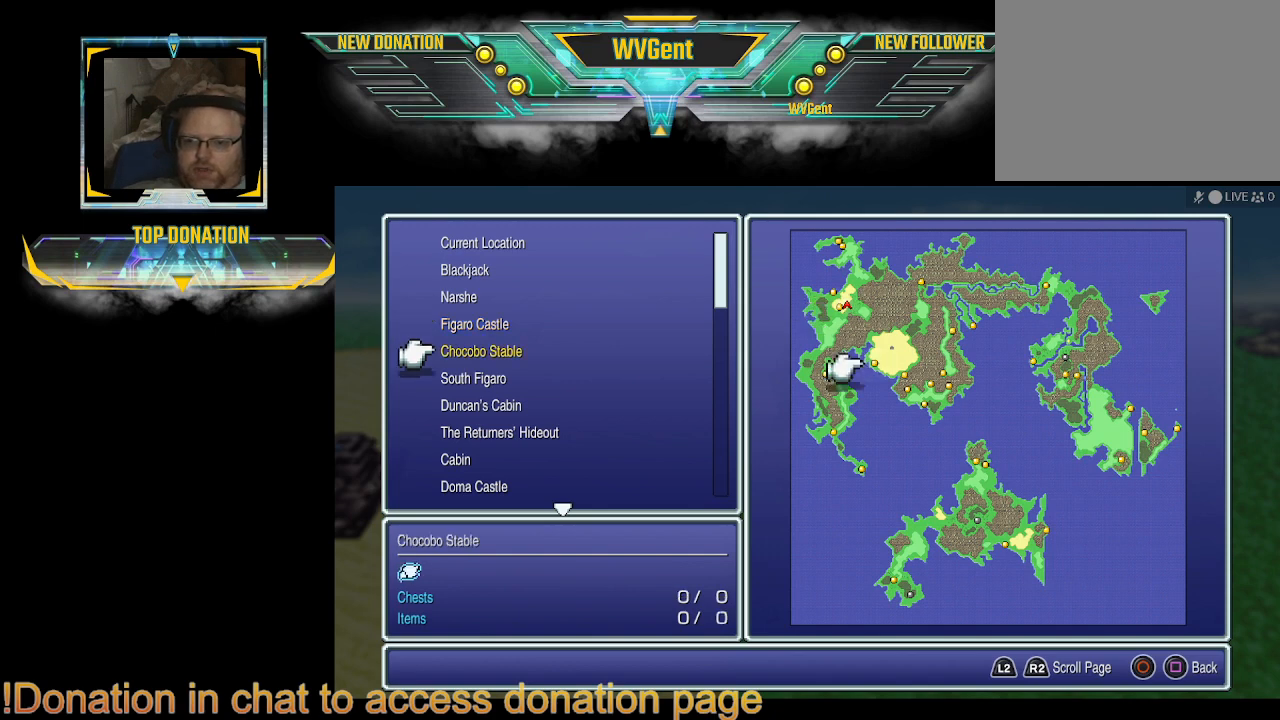
{"buttons": [], "left_stick": "center", "right_stick": "center", "events": [[67, "DPAD_DOWN", "down"], [200, "DPAD_DOWN", "up"]]}